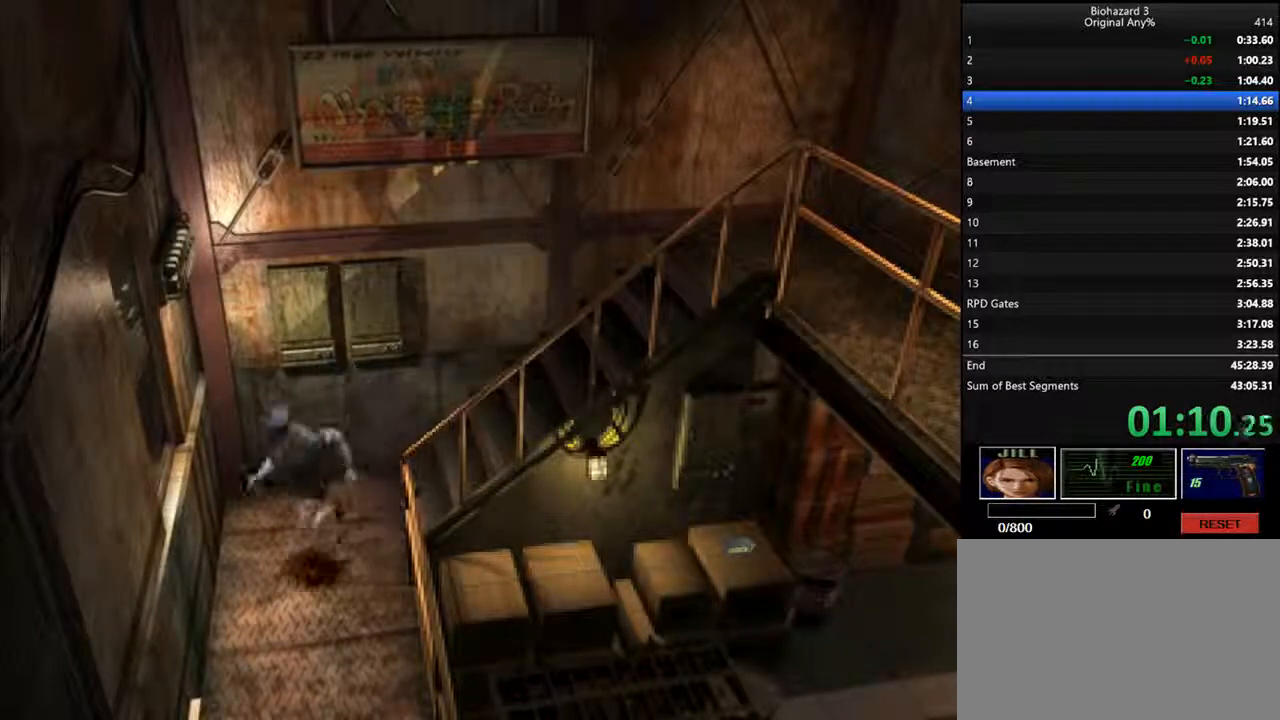
Gameplay with keyboard; each line is a JSON object with the keys held at the frame after it. "events" lists presses ("down") and releases ("up") of "backspace", "d", "f", "g", "i", "j", "k", "l", "o", "s", "space", "u" and "up" between this image and that frame as [ms after this image, input, new state], when the widget could be followed in between. No other keys are recorded. Mouse input is not recorded.
{"keys": ["d", "i"], "events": [[167, "j", "up"]]}
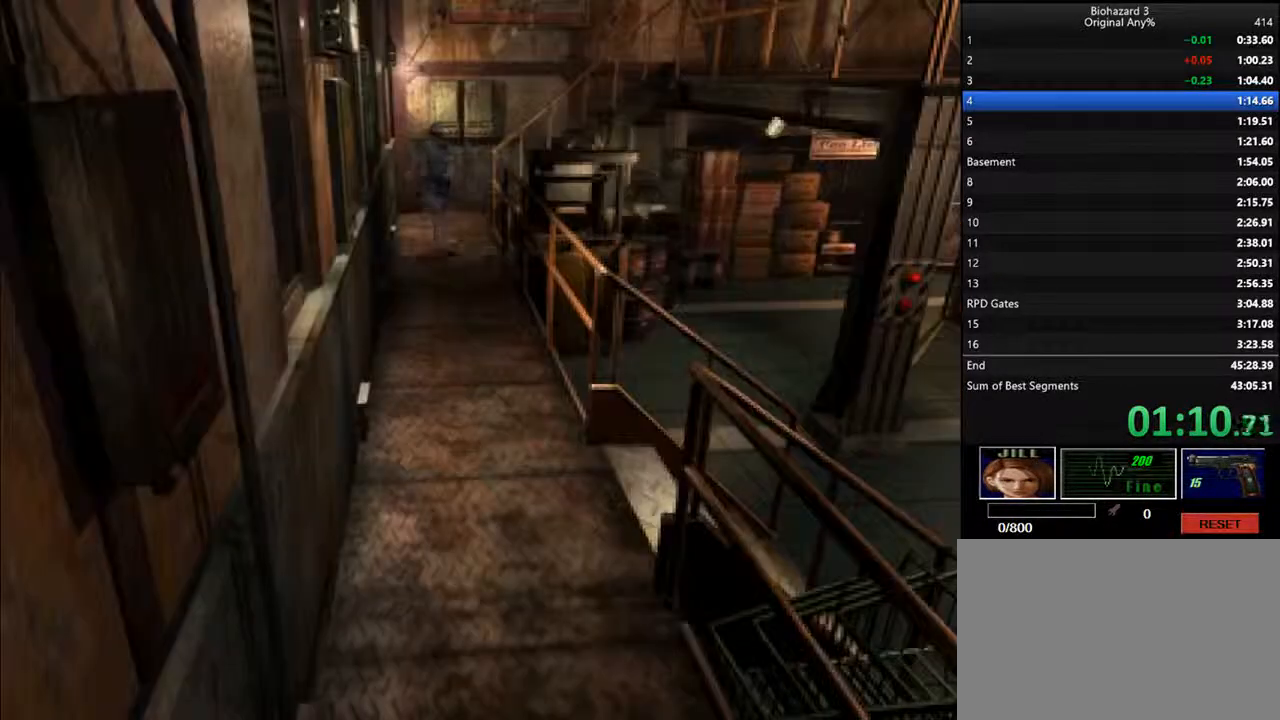
{"keys": ["d", "i"], "events": [[400, "l", "down"], [433, "l", "up"]]}
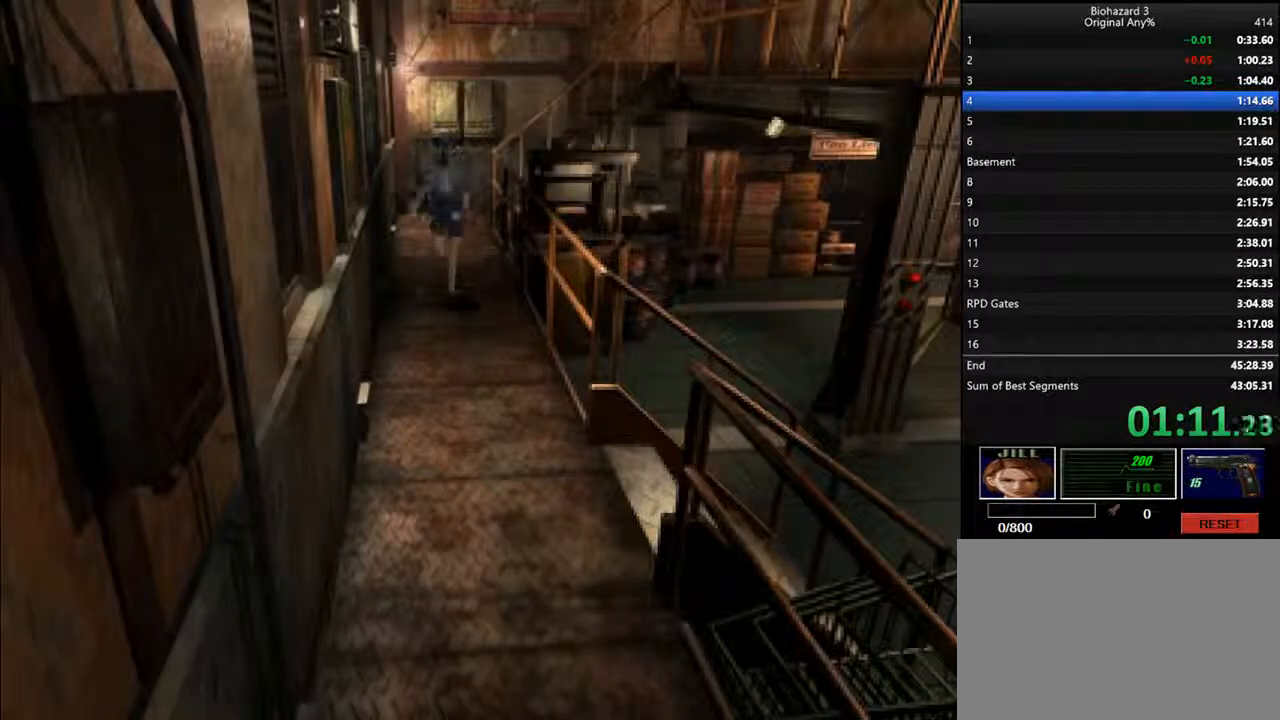
{"keys": ["d", "i"], "events": []}
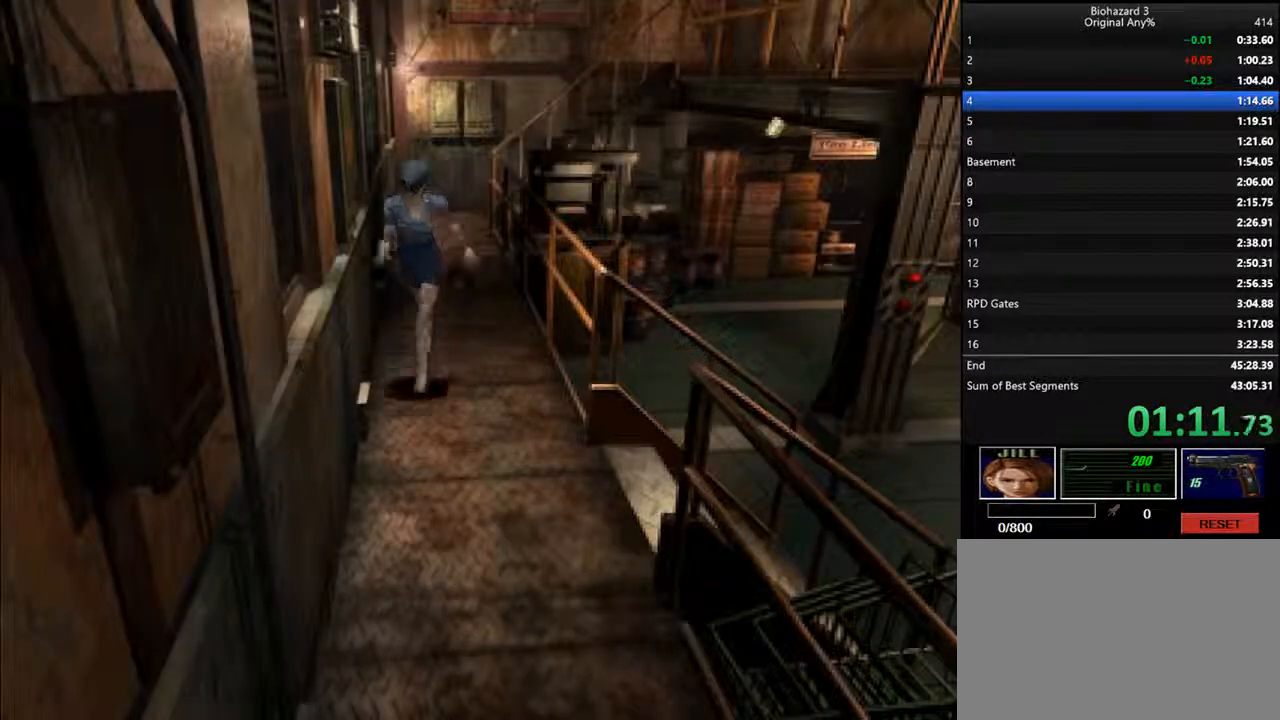
{"keys": ["d", "i"], "events": []}
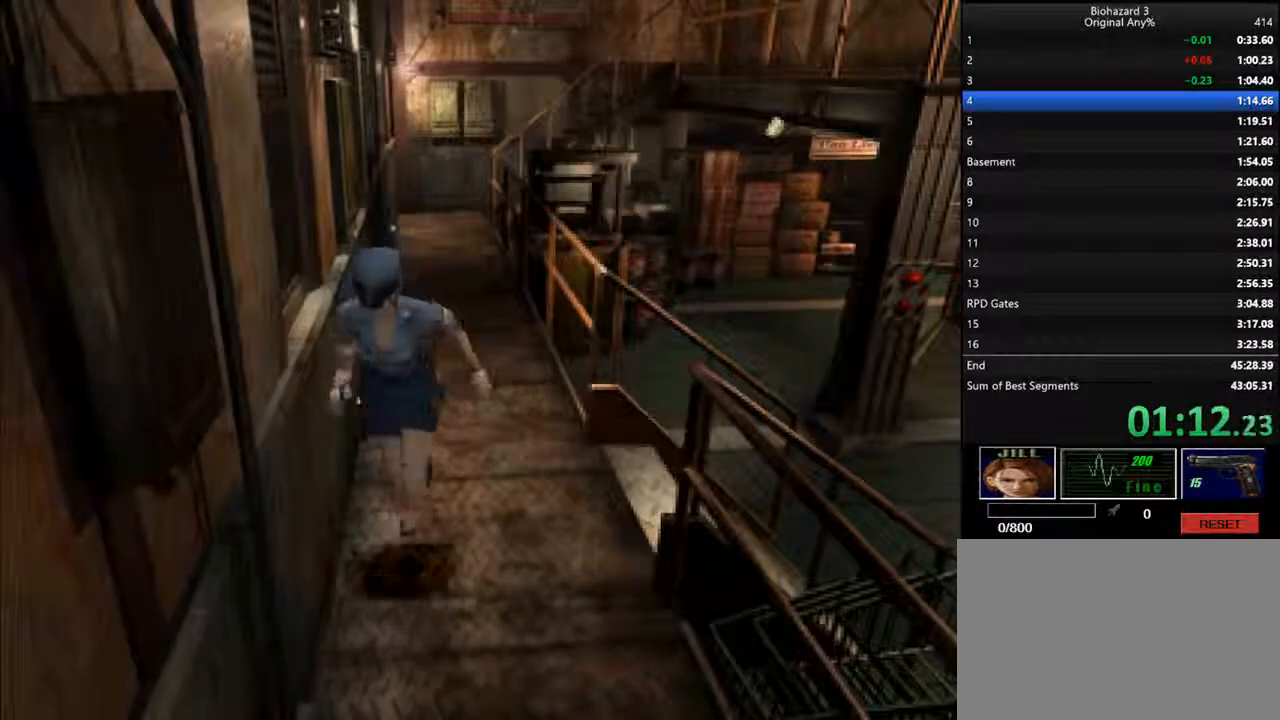
{"keys": ["d", "i"], "events": []}
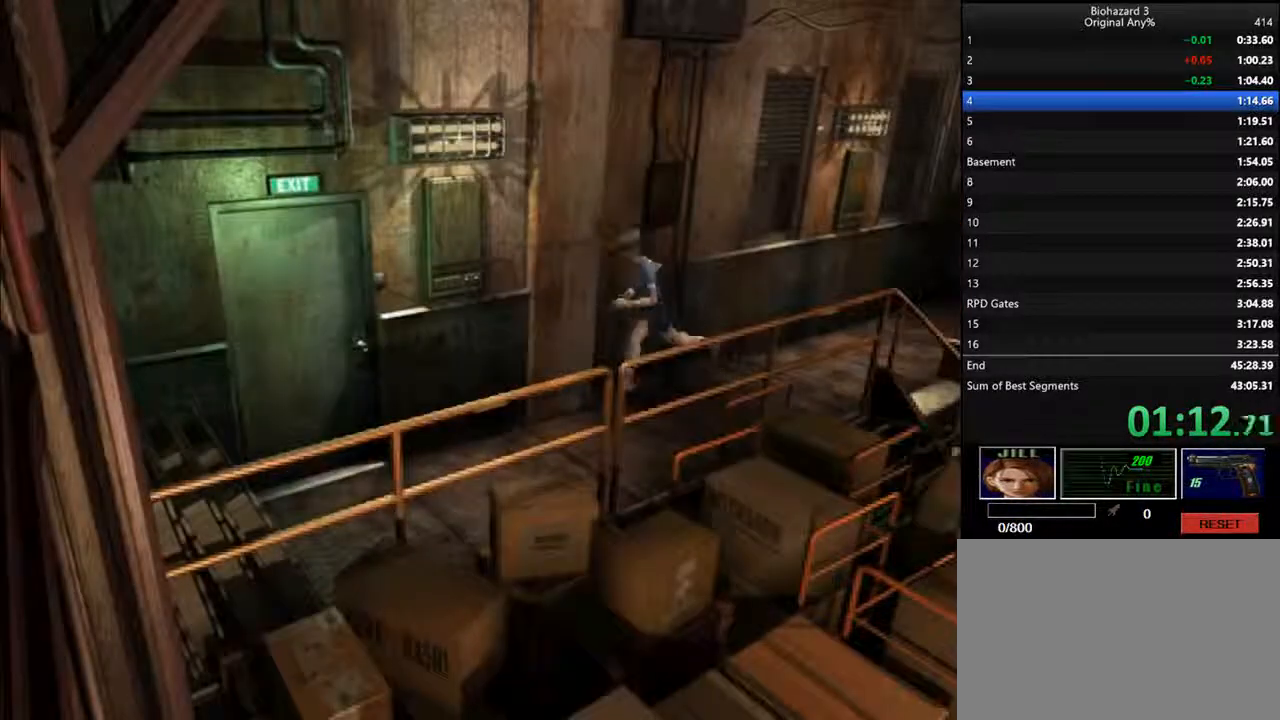
{"keys": ["d", "f", "i"], "events": [[333, "f", "down"]]}
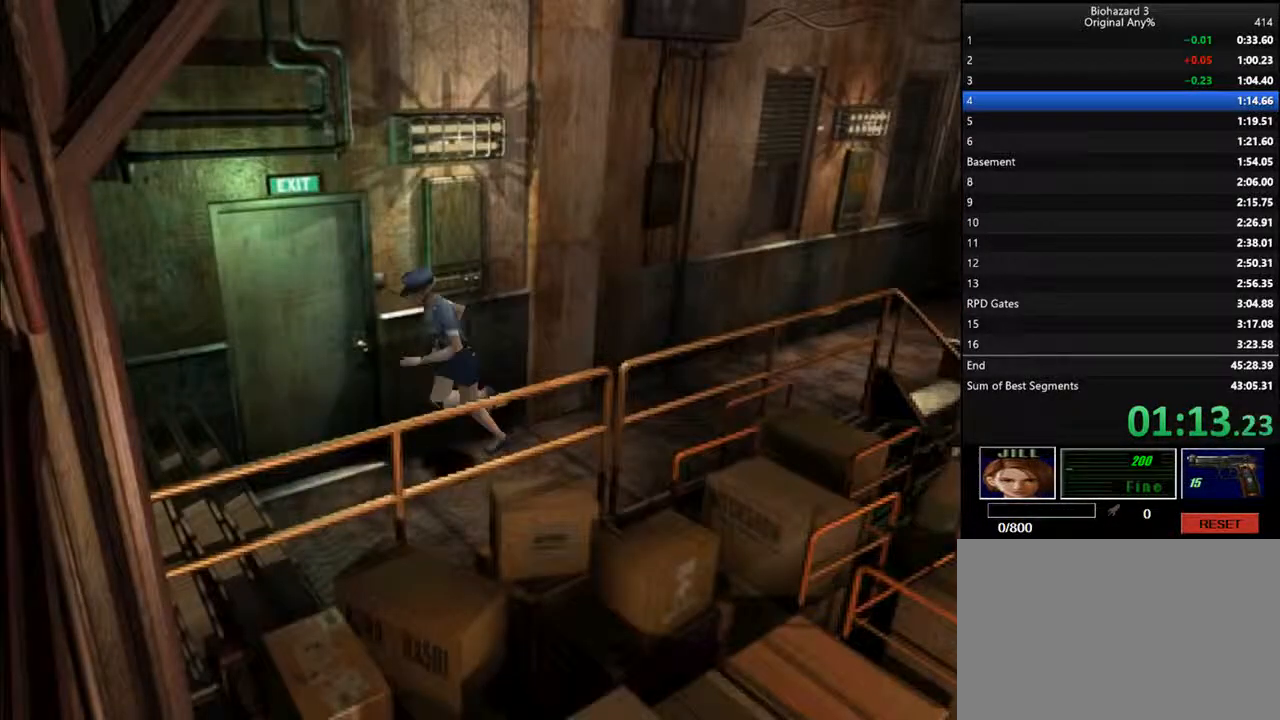
{"keys": ["d", "i"], "events": [[33, "f", "up"], [100, "f", "down"], [200, "f", "up"], [233, "f", "down"], [333, "f", "up"], [400, "f", "down"], [500, "f", "up"]]}
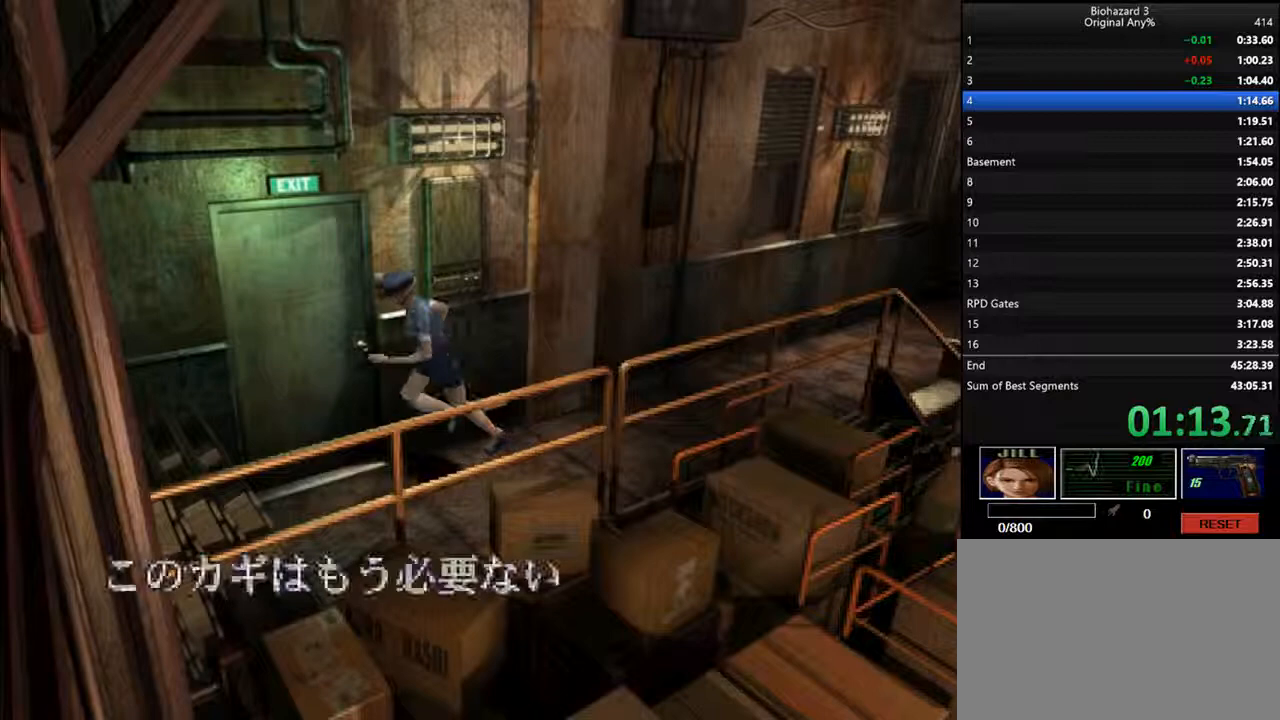
{"keys": ["d", "f", "i", "space"], "events": [[33, "f", "down"], [100, "f", "up"], [200, "f", "down"], [200, "space", "down"], [233, "f", "up"], [300, "space", "up"], [367, "f", "down"], [367, "space", "down"], [400, "f", "up"], [400, "space", "up"], [500, "f", "down"], [500, "space", "down"]]}
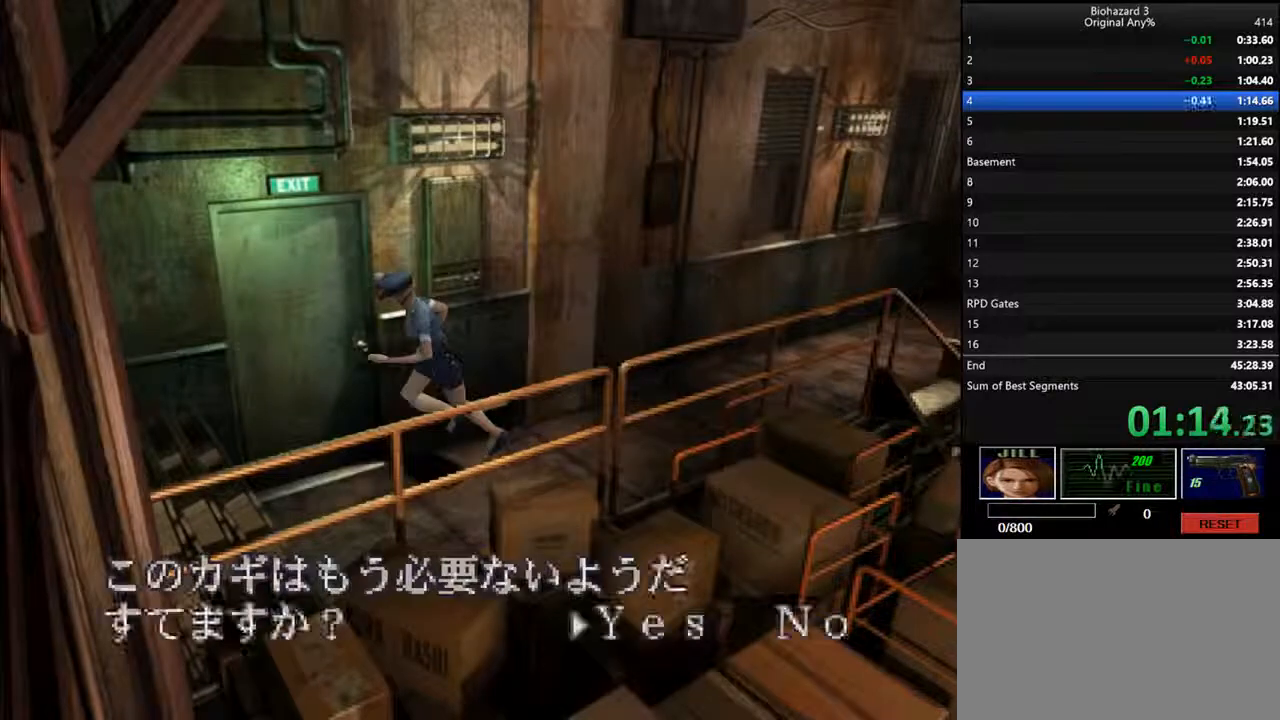
{"keys": ["backspace", "d", "i"], "events": [[67, "f", "up"], [67, "space", "up"], [100, "space", "down"], [167, "f", "down"], [267, "space", "up"], [300, "f", "up"], [467, "backspace", "down"]]}
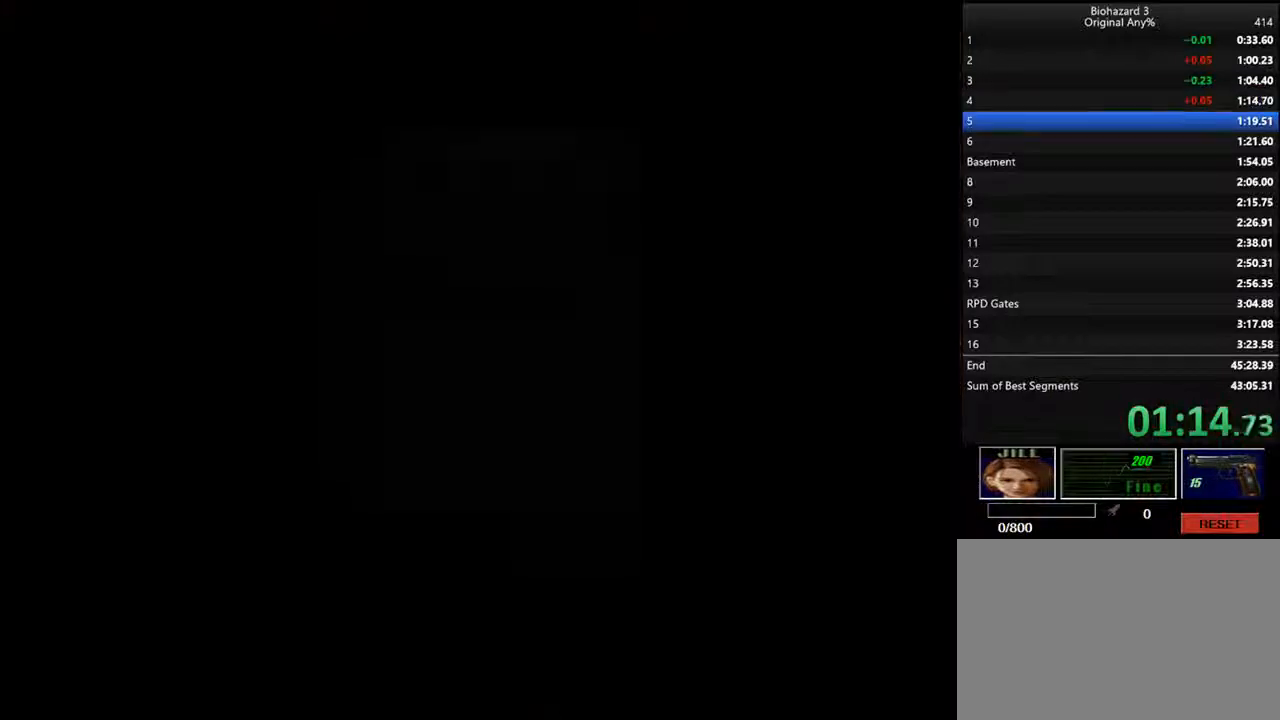
{"keys": ["d", "i", "l"], "events": [[167, "backspace", "up"], [367, "l", "down"]]}
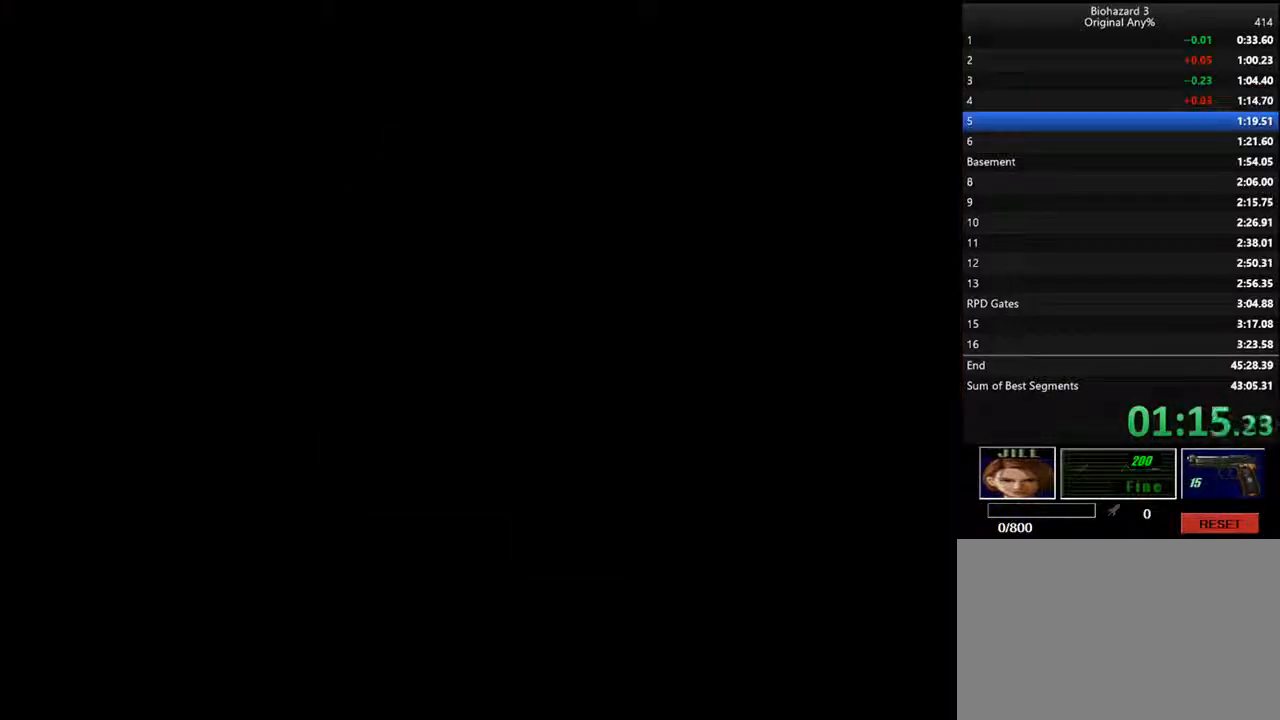
{"keys": ["d", "i"], "events": [[33, "k", "down"], [367, "l", "up"], [433, "k", "up"]]}
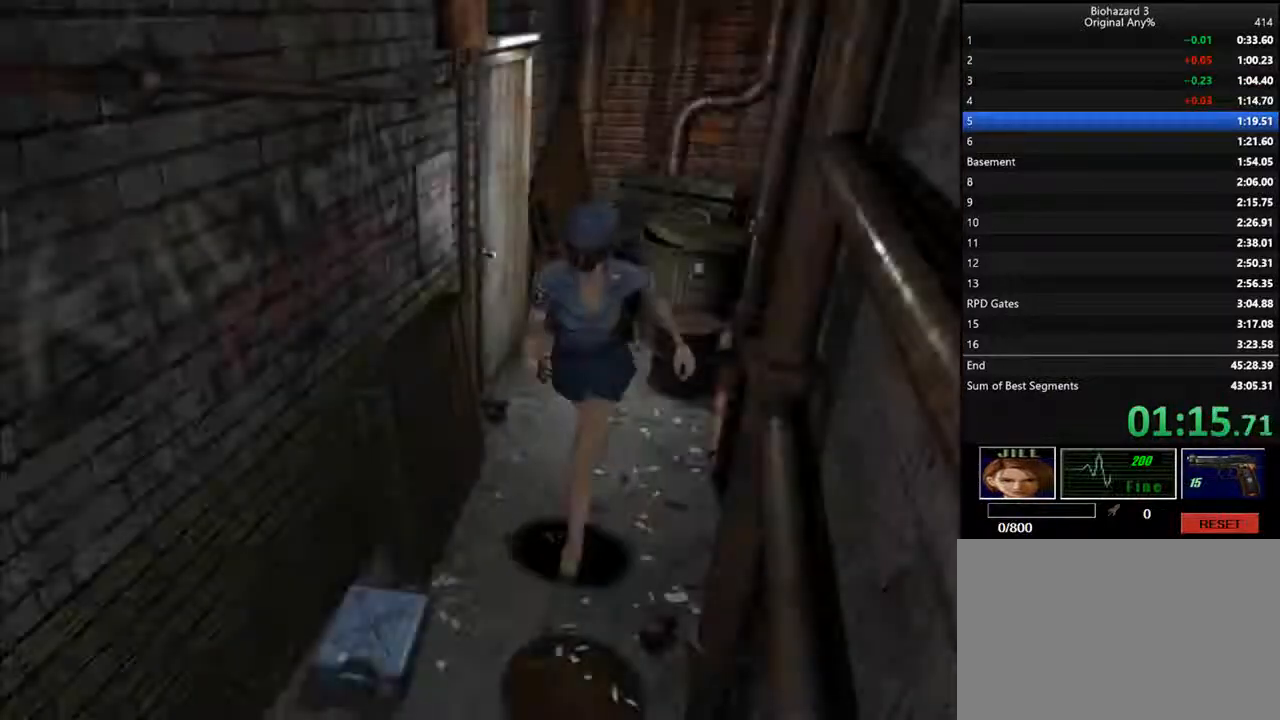
{"keys": ["d", "i"], "events": []}
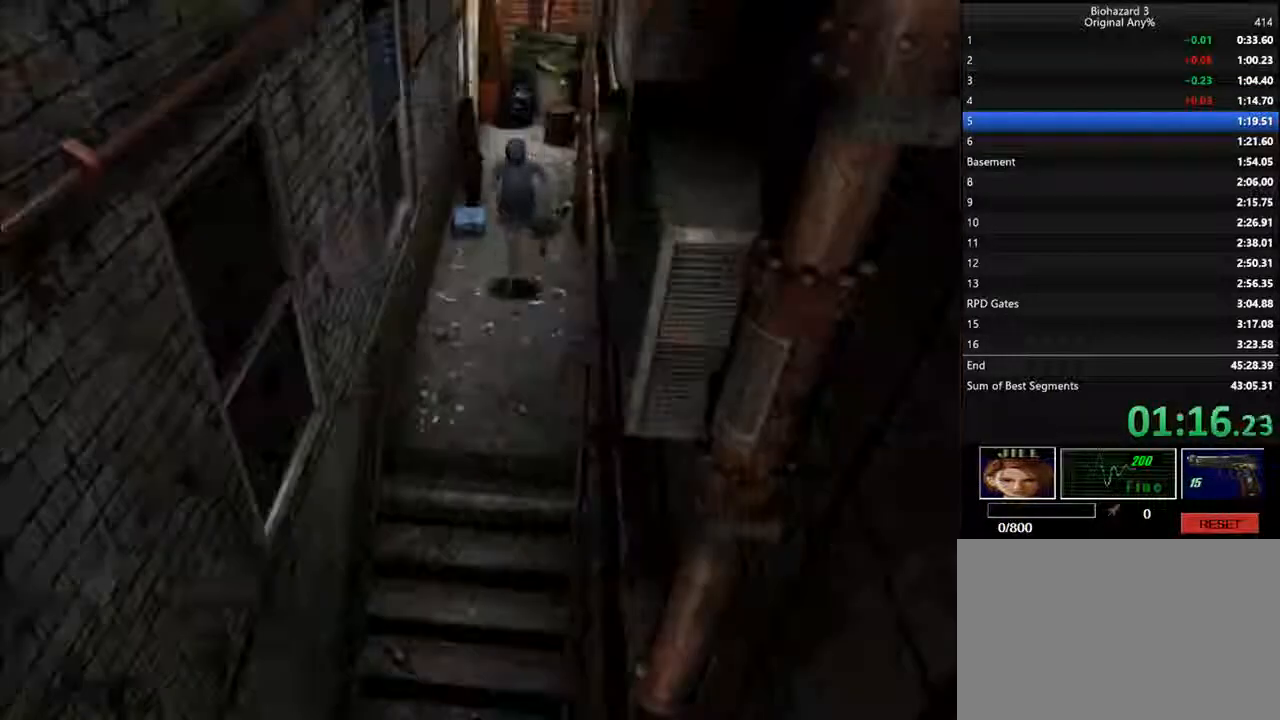
{"keys": ["d", "i"], "events": []}
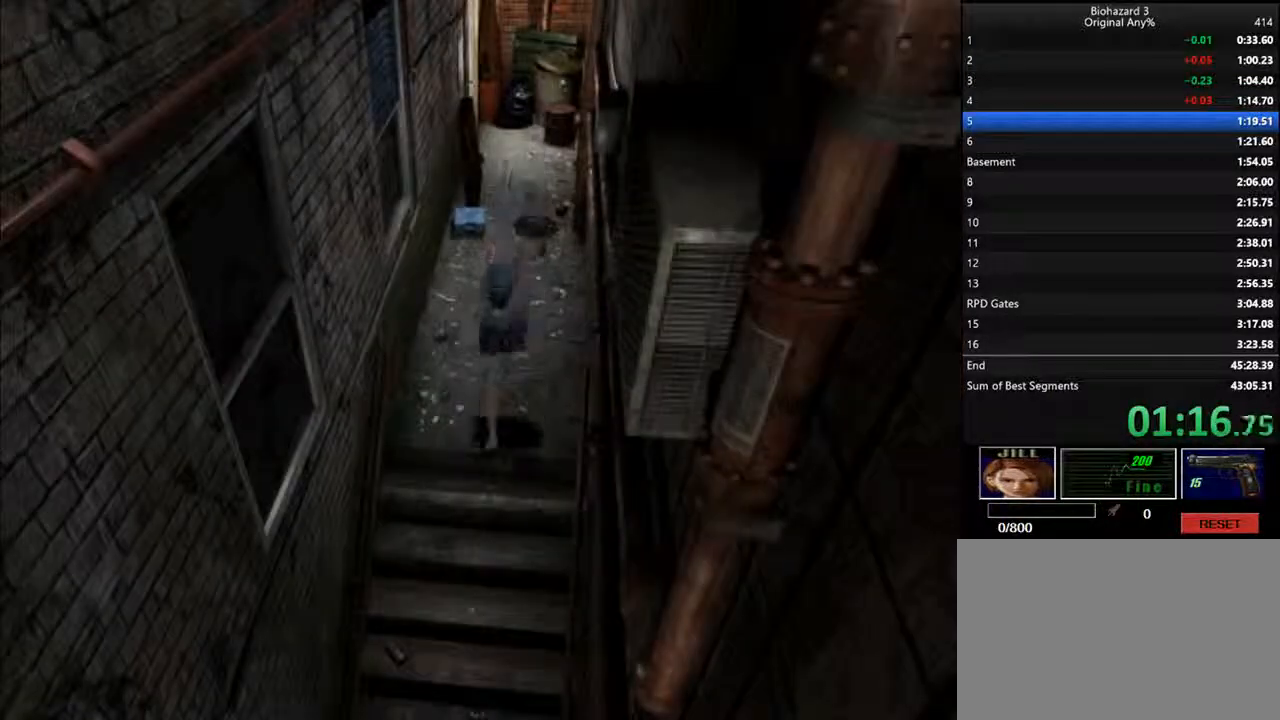
{"keys": ["d", "f", "i"], "events": [[200, "f", "down"]]}
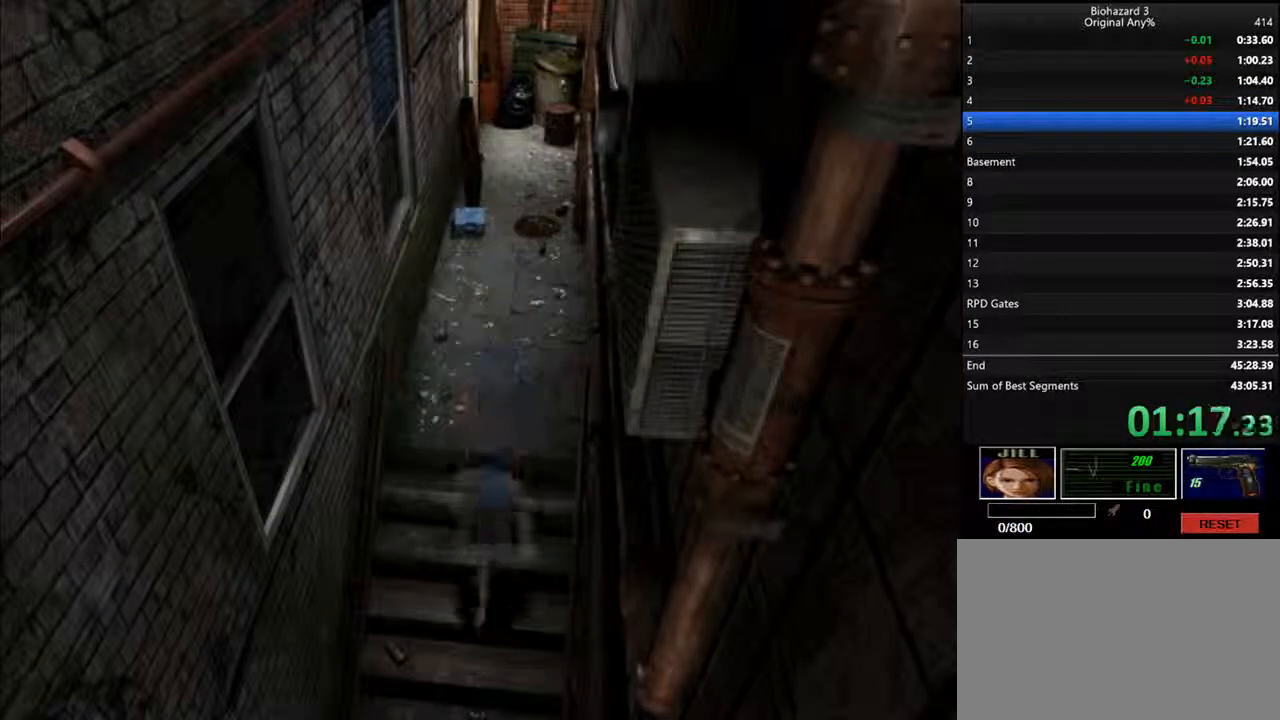
{"keys": ["d", "f", "i"], "events": []}
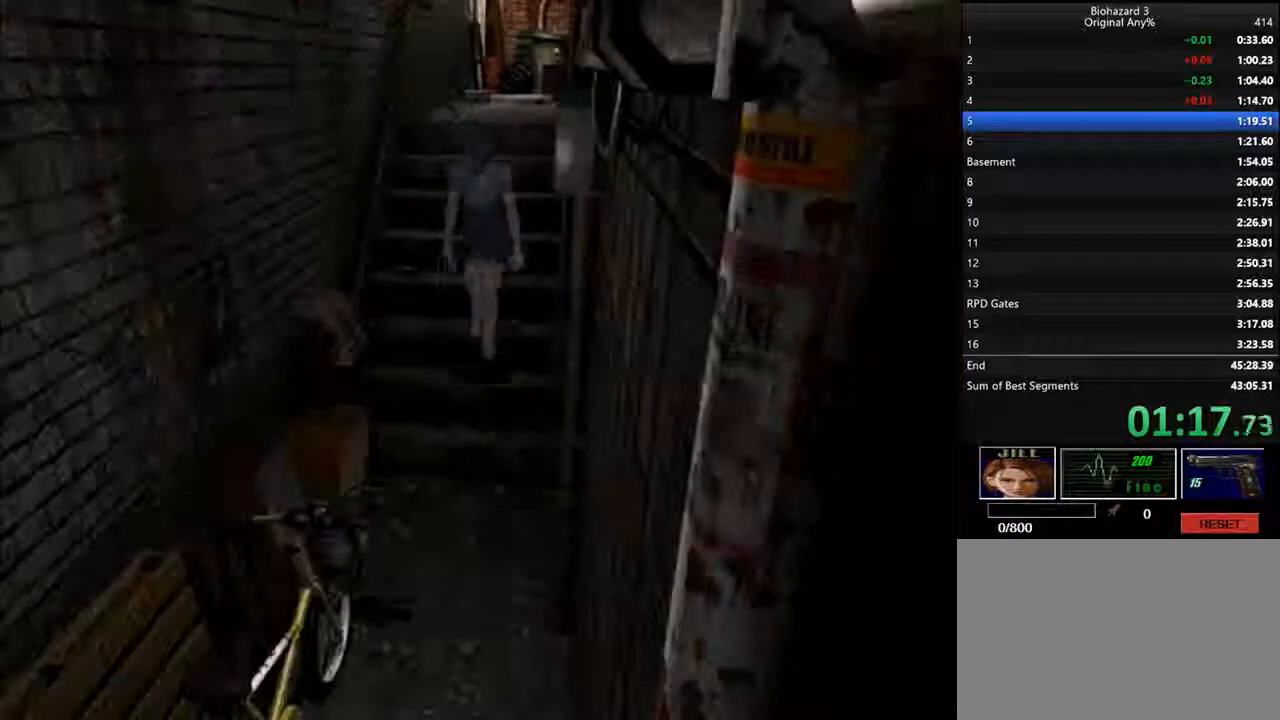
{"keys": ["d", "f", "i"], "events": []}
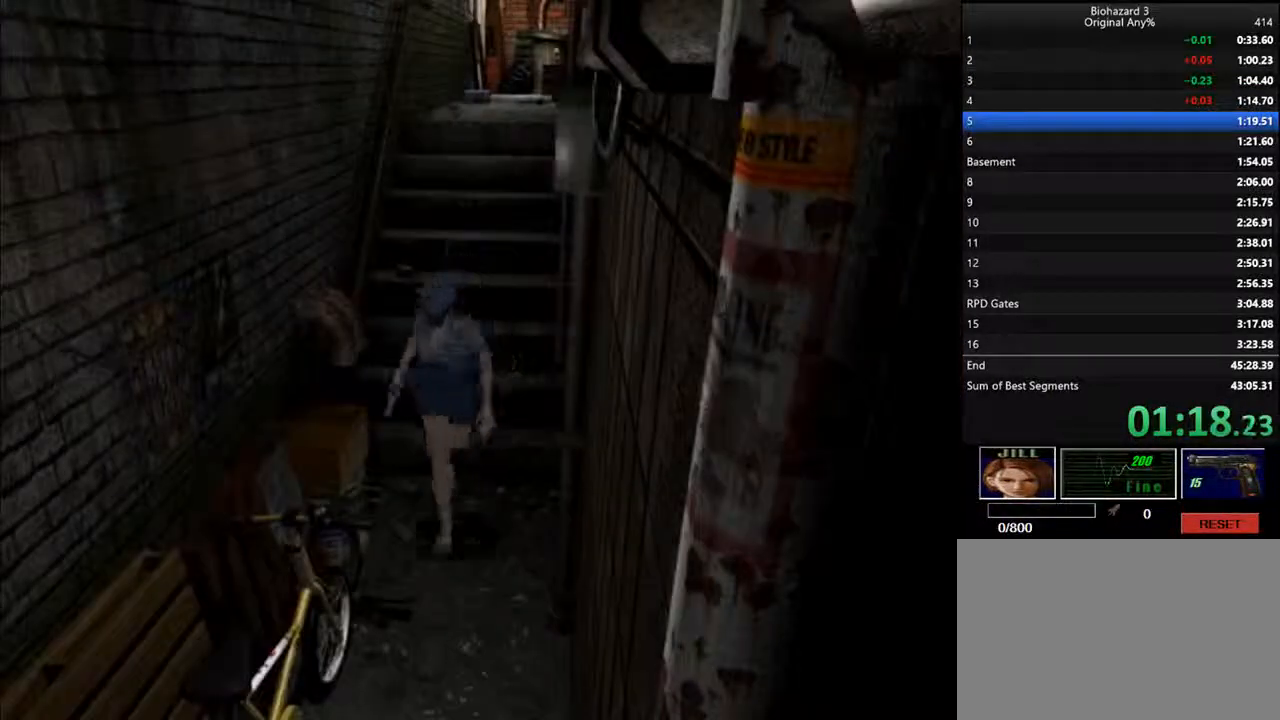
{"keys": ["d", "f", "i"], "events": []}
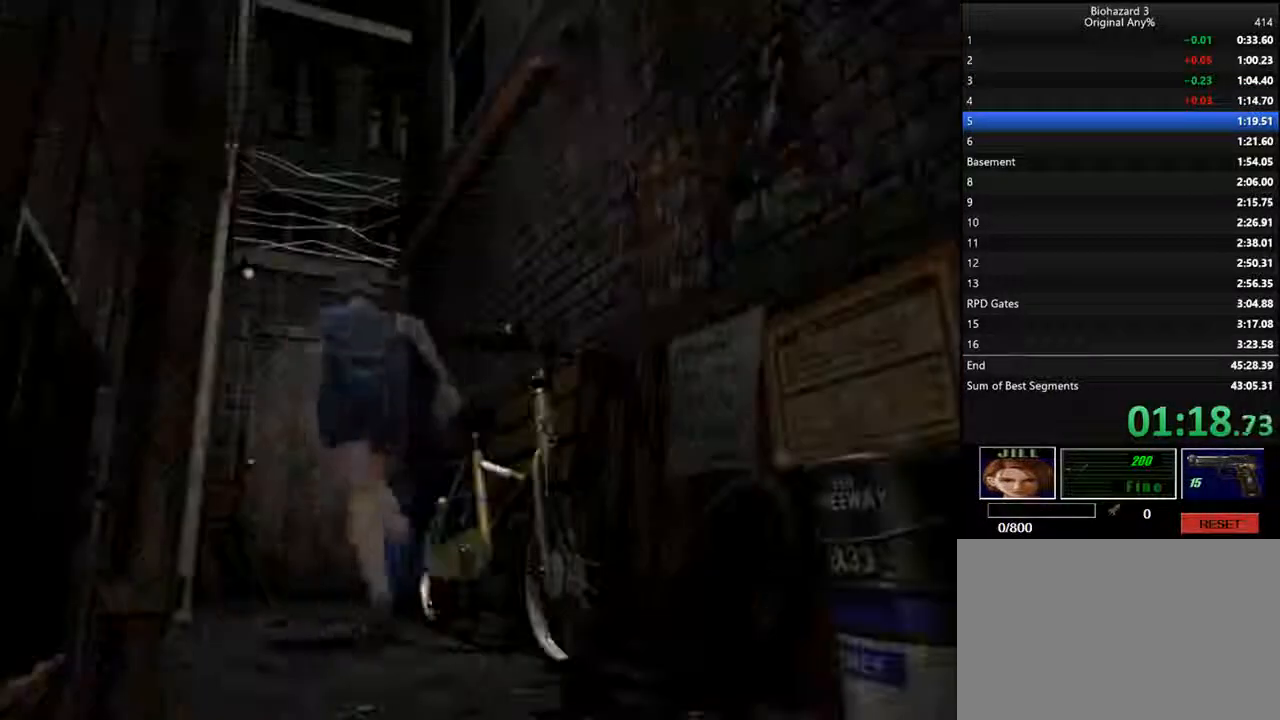
{"keys": ["d", "f", "i"], "events": []}
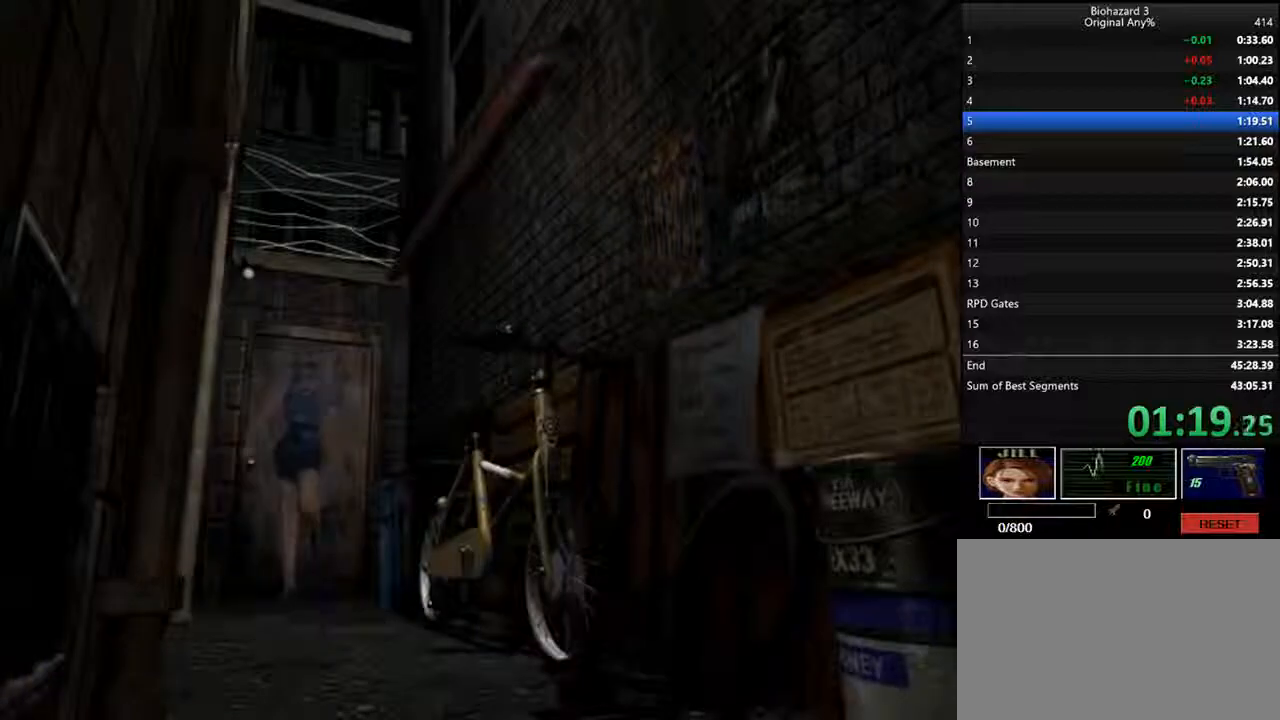
{"keys": ["backspace", "d", "f", "i"], "events": [[467, "backspace", "down"]]}
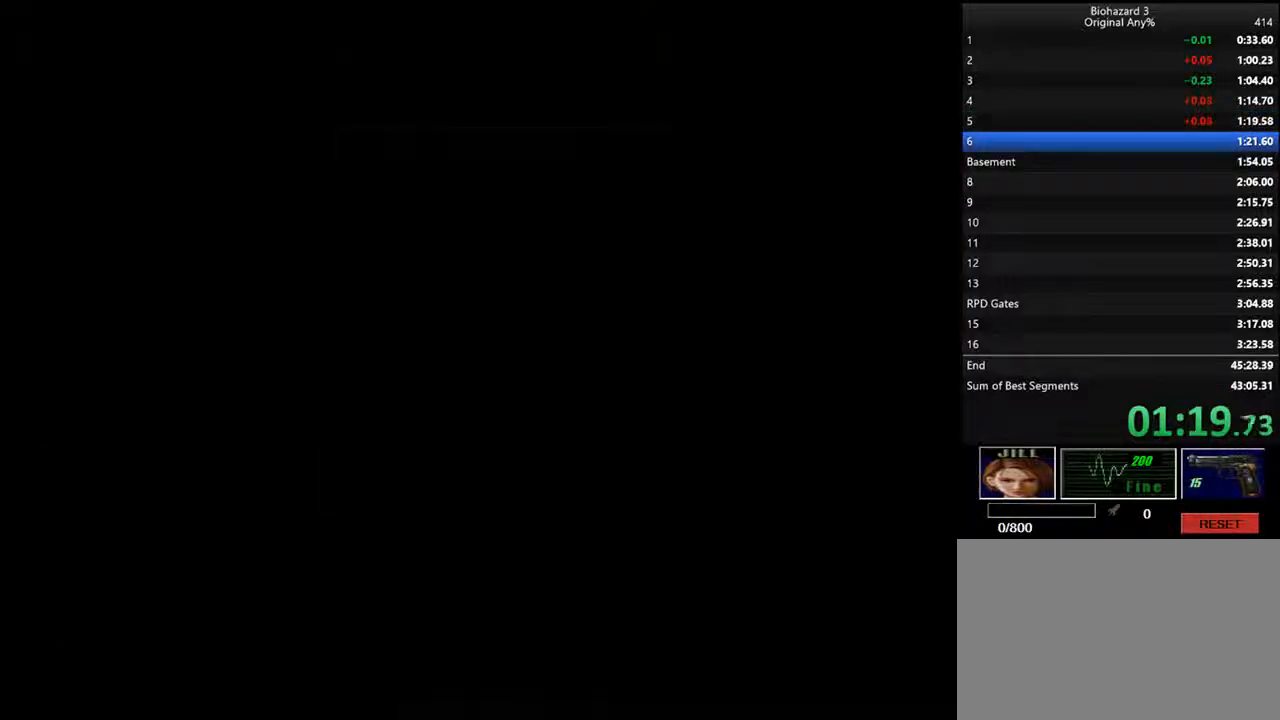
{"keys": ["d", "i", "j"], "events": [[33, "f", "up"], [133, "backspace", "up"], [133, "j", "down"]]}
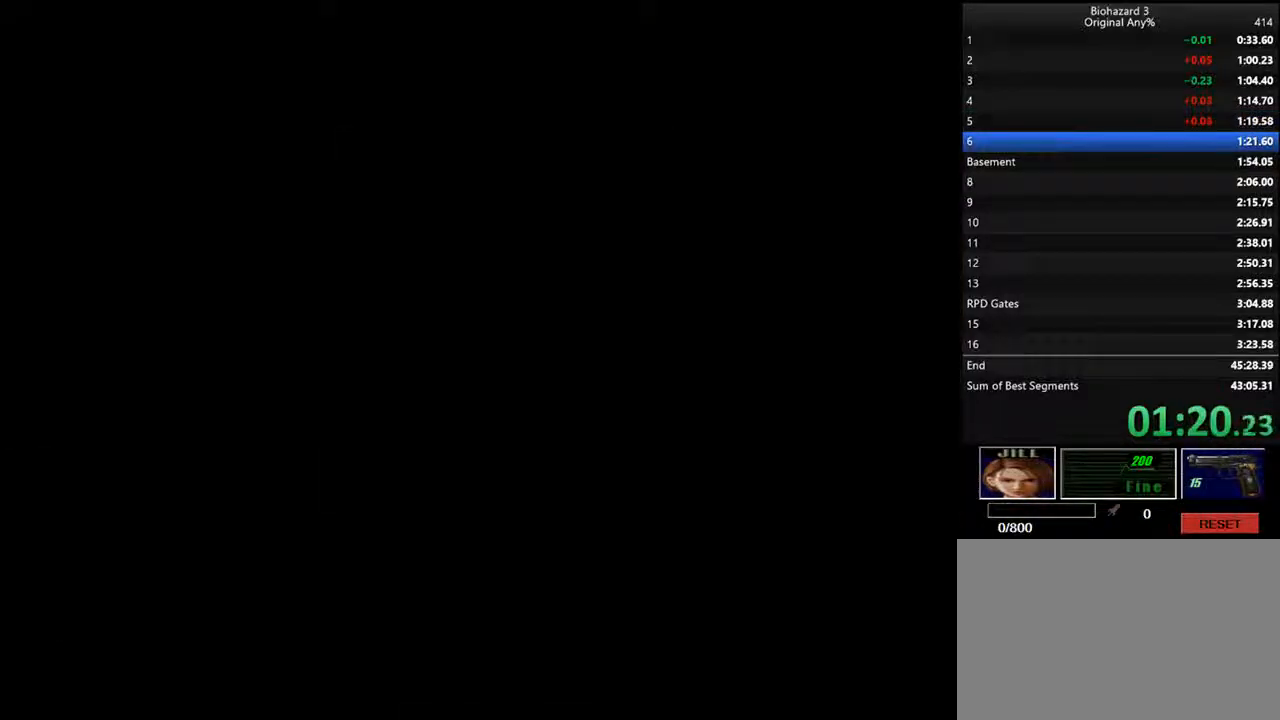
{"keys": ["d", "i", "j"], "events": []}
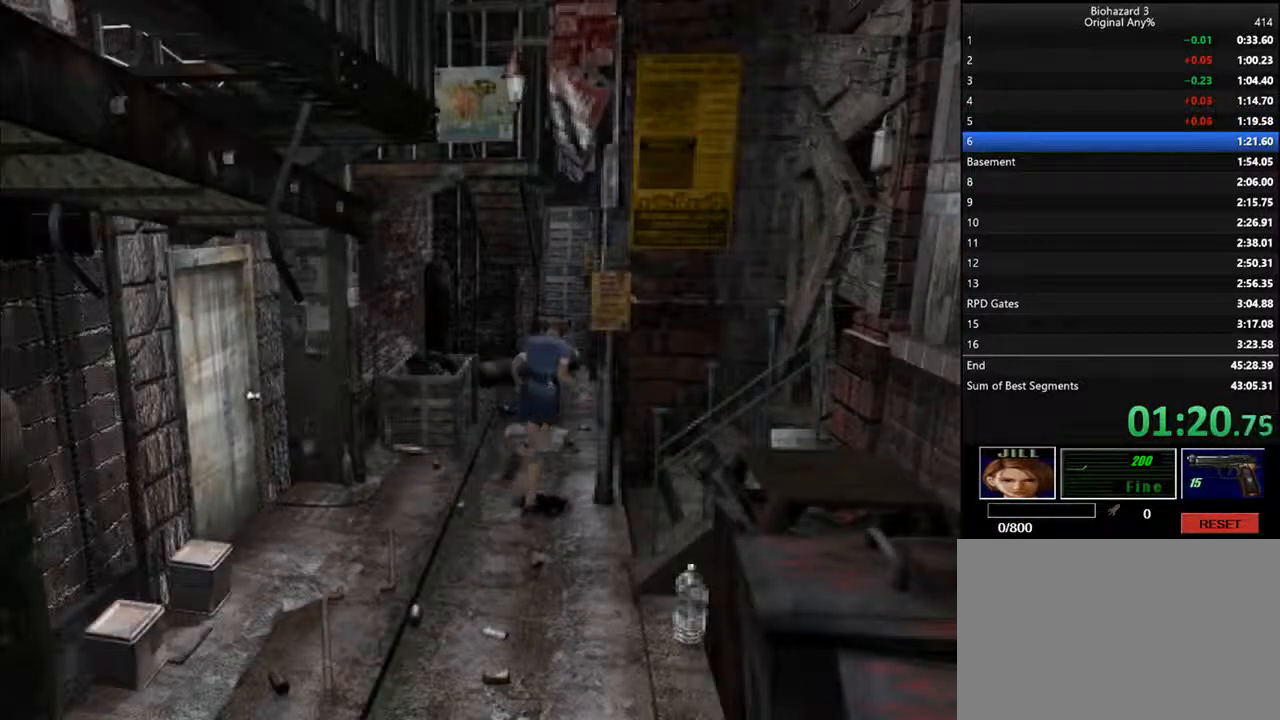
{"keys": ["d", "f", "i", "k", "l"], "events": [[100, "j", "up"], [400, "k", "down"], [400, "l", "down"], [433, "f", "down"]]}
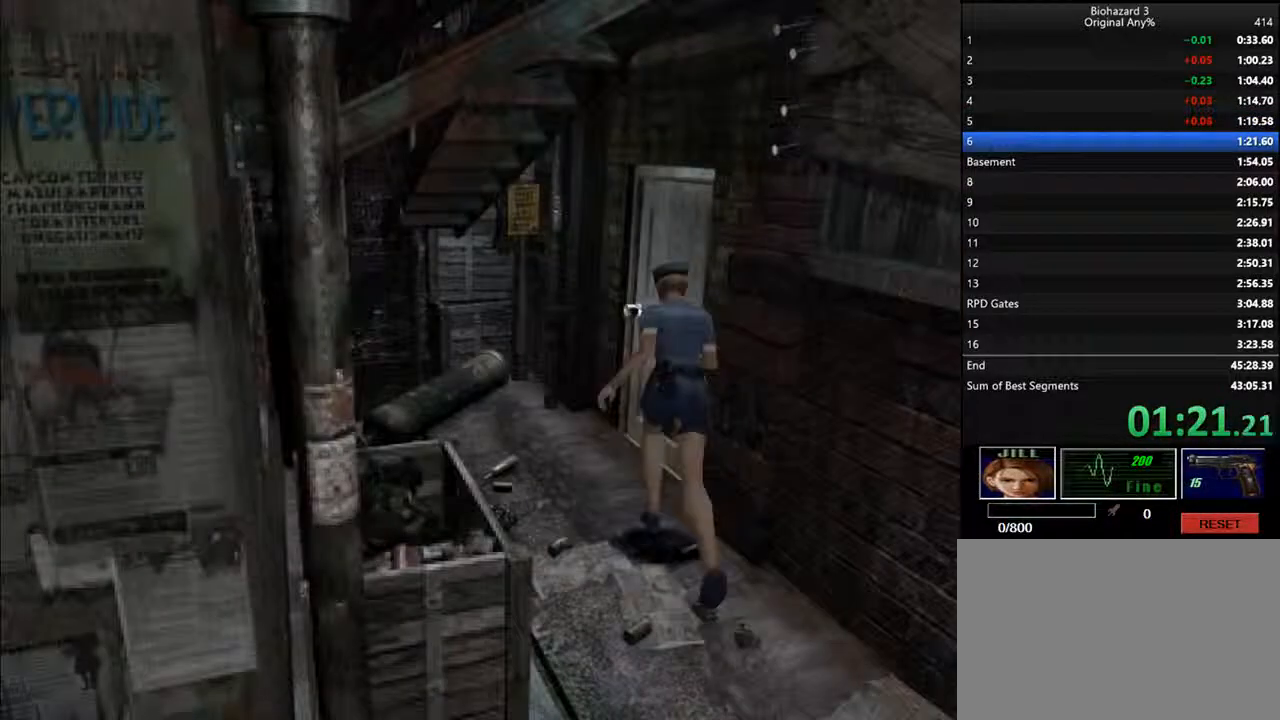
{"keys": ["backspace", "d", "f", "i", "k", "l"], "events": [[500, "backspace", "down"]]}
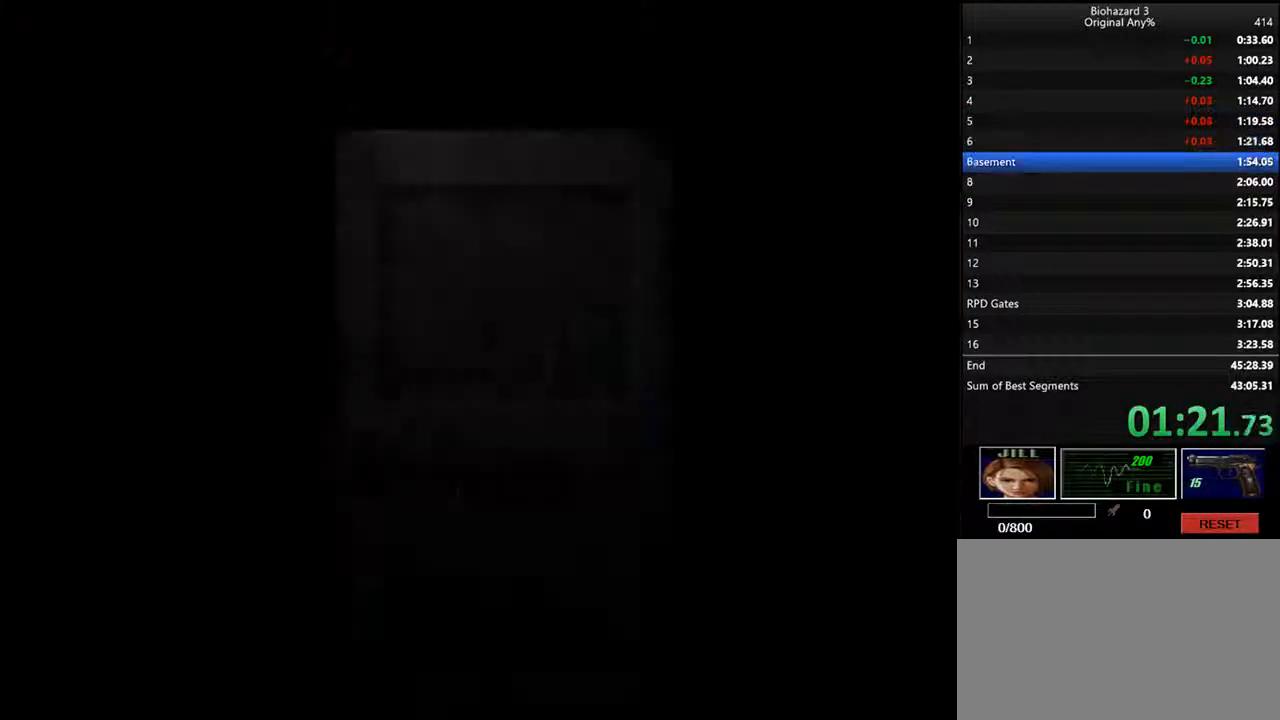
{"keys": ["d", "i"], "events": [[67, "f", "up"], [67, "l", "up"], [167, "backspace", "up"], [200, "k", "up"]]}